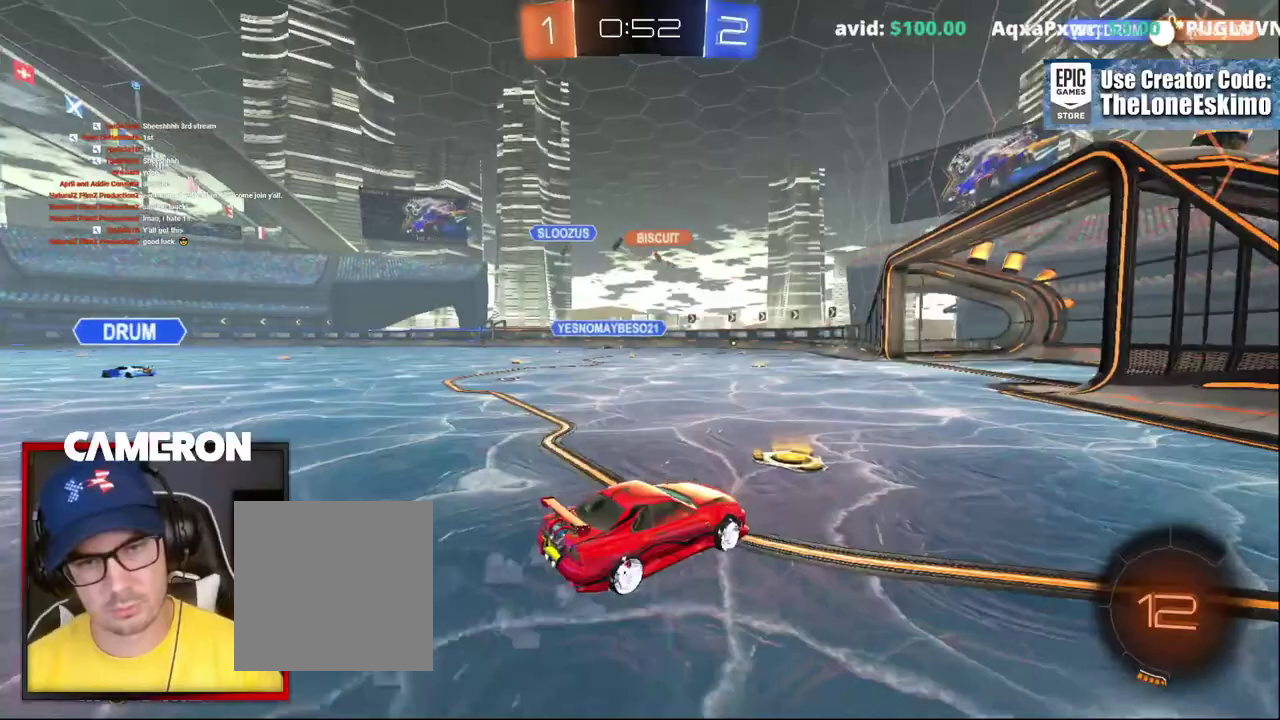
Gameplay with a controller (Xbox layout); each line is a JSON object with the inputs held at the frame after it. "events" lists button and stick changes between this image and that frame as [ms after this image, input, new state], when the widget could be followed in between. This document gives stick clicks only as held states, not as events. Not read: L1 L3 R1.
{"buttons": ["R2"], "left_stick": "center", "right_stick": "center", "events": [[283, "left_stick", "center"]]}
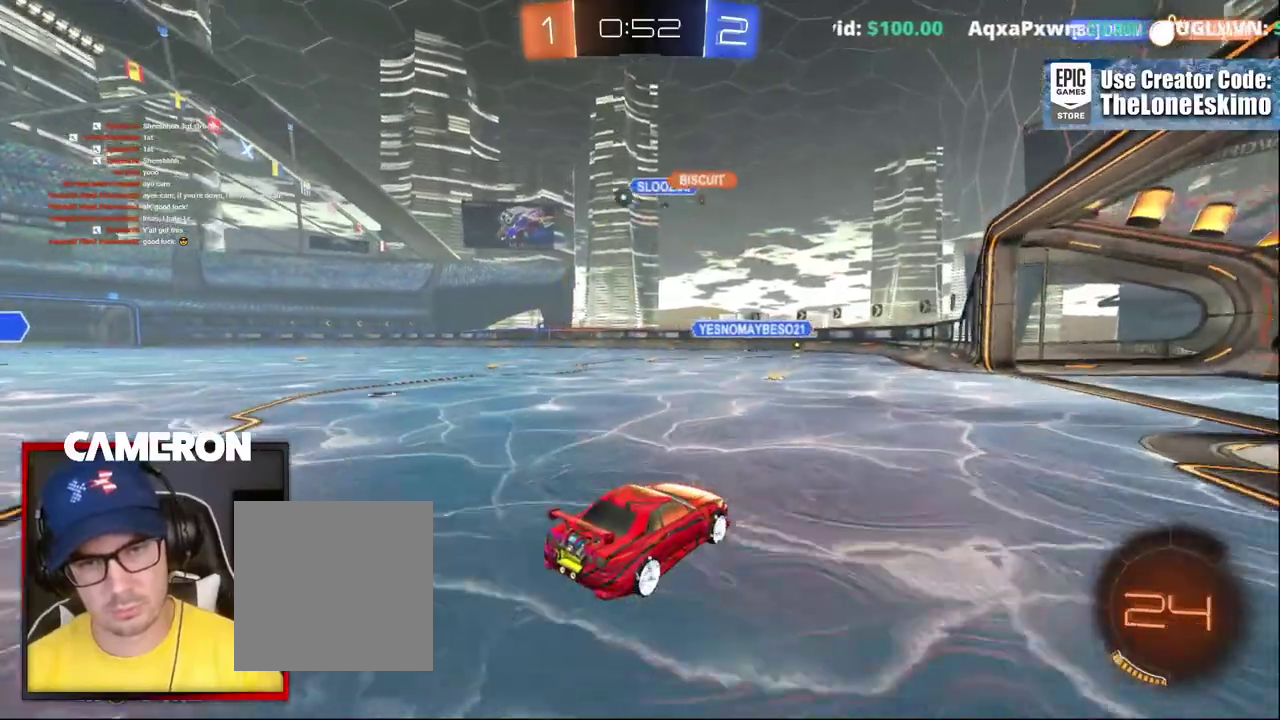
{"buttons": ["L2"], "left_stick": "left", "right_stick": "center", "events": [[33, "left_stick", "left"], [433, "L2", "down"], [500, "R2", "up"]]}
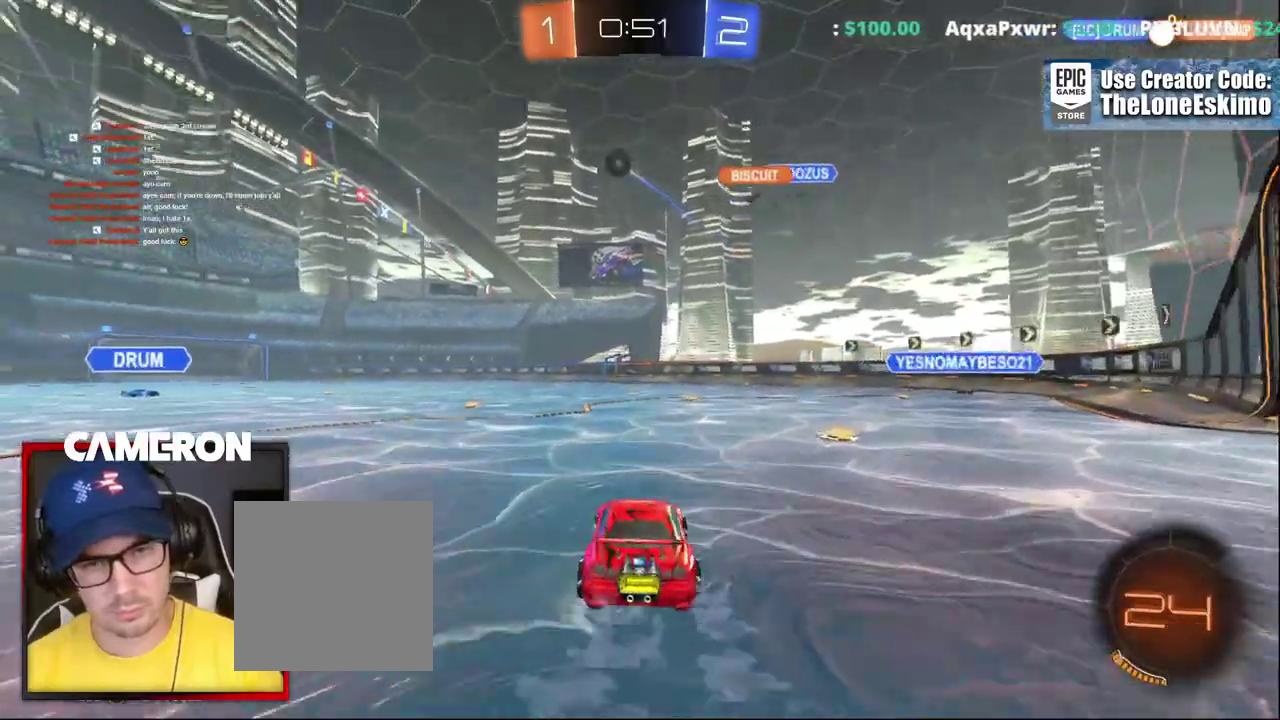
{"buttons": ["B", "R2"], "left_stick": "left", "right_stick": "center", "events": [[67, "L2", "up"], [83, "R2", "down"], [400, "B", "down"]]}
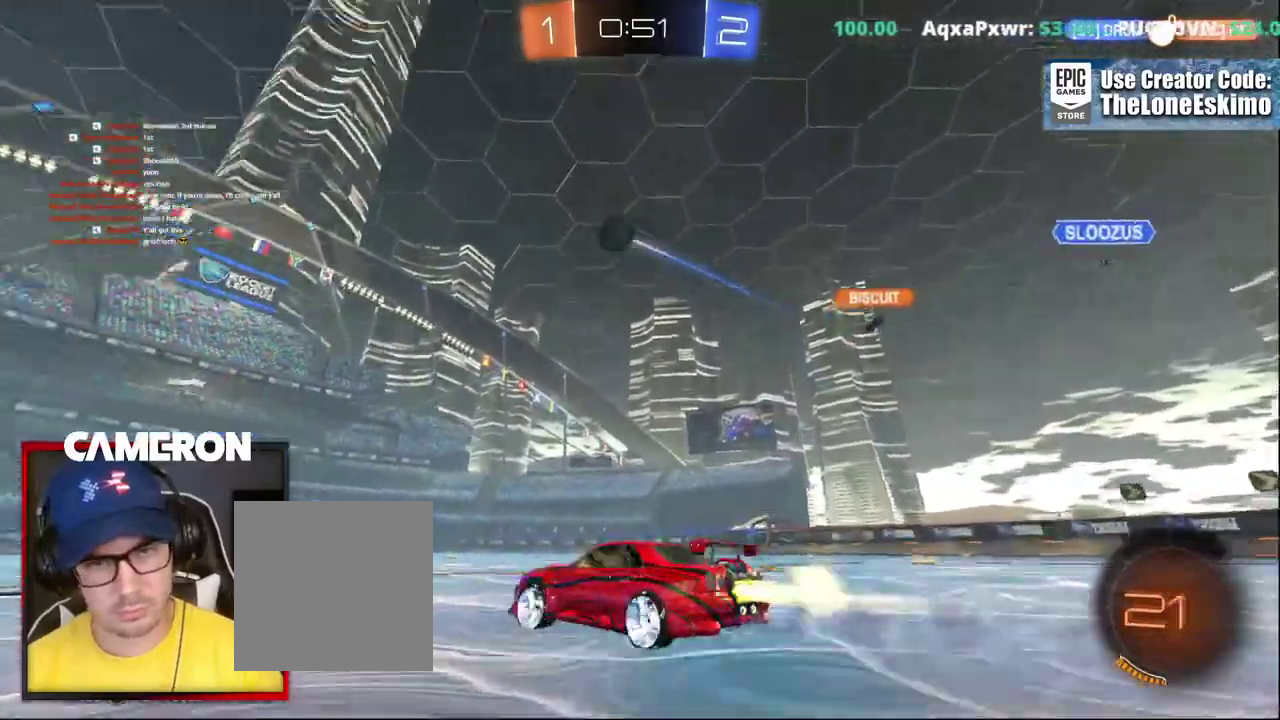
{"buttons": ["R2"], "left_stick": "left", "right_stick": "center", "events": [[117, "B", "up"]]}
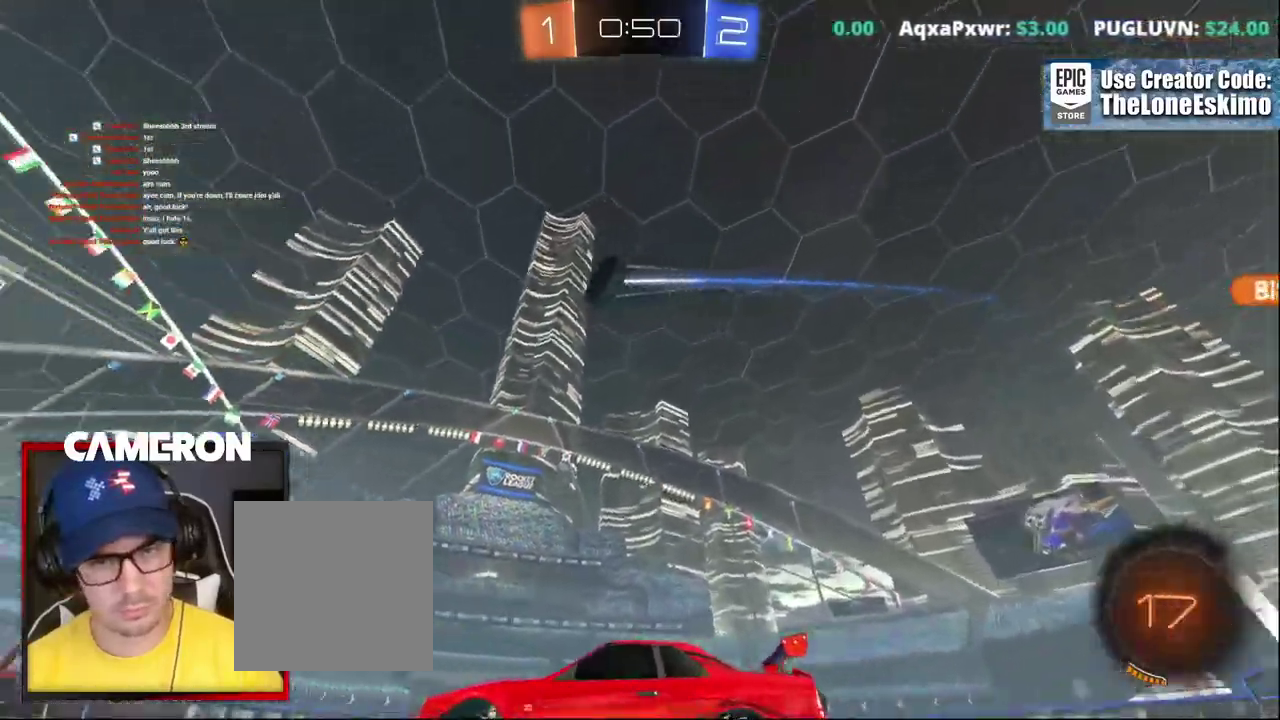
{"buttons": ["R2"], "left_stick": "center", "right_stick": "center", "events": [[450, "left_stick", "center"]]}
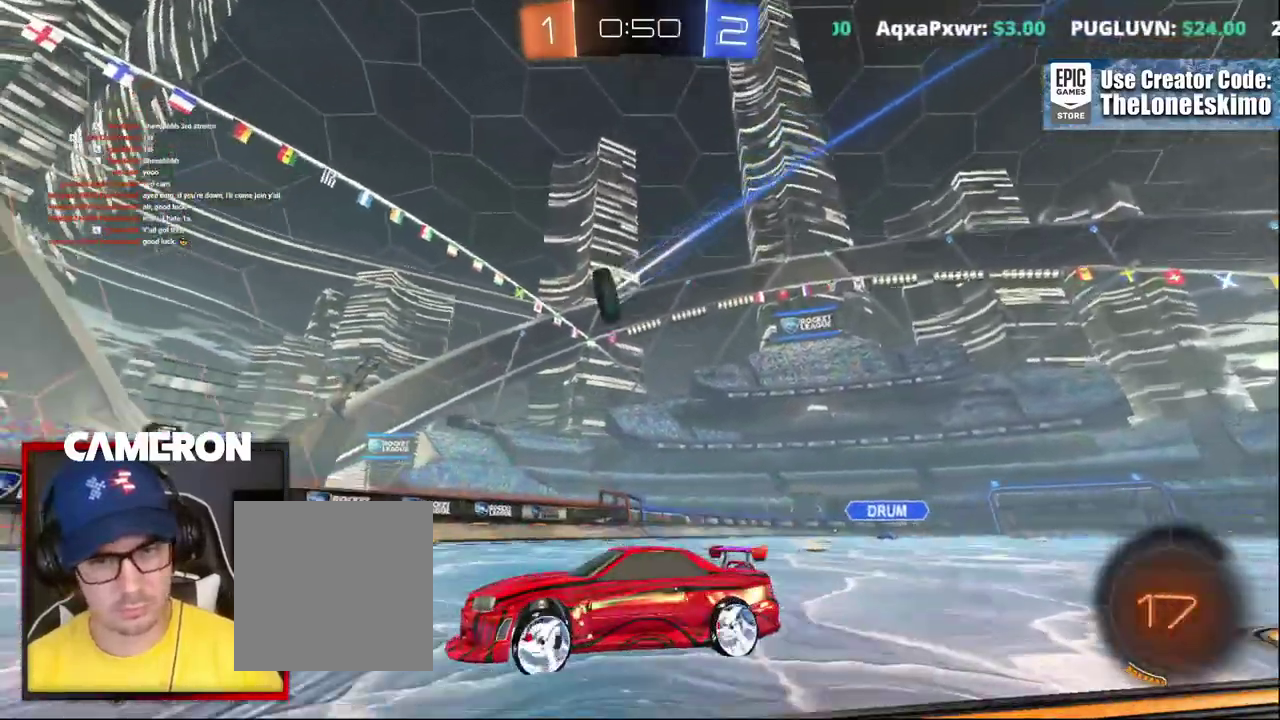
{"buttons": ["R2"], "left_stick": "right", "right_stick": "center", "events": [[283, "left_stick", "right"]]}
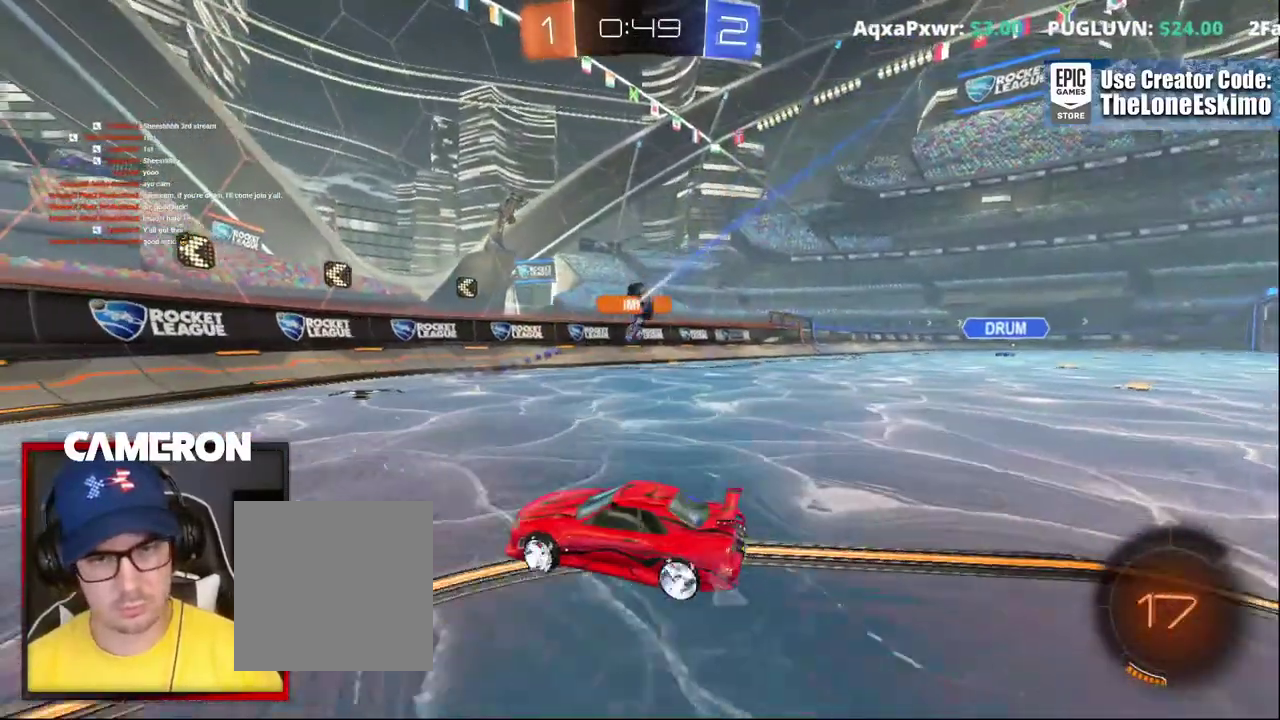
{"buttons": ["R2"], "left_stick": "center", "right_stick": "center", "events": [[267, "left_stick", "center"]]}
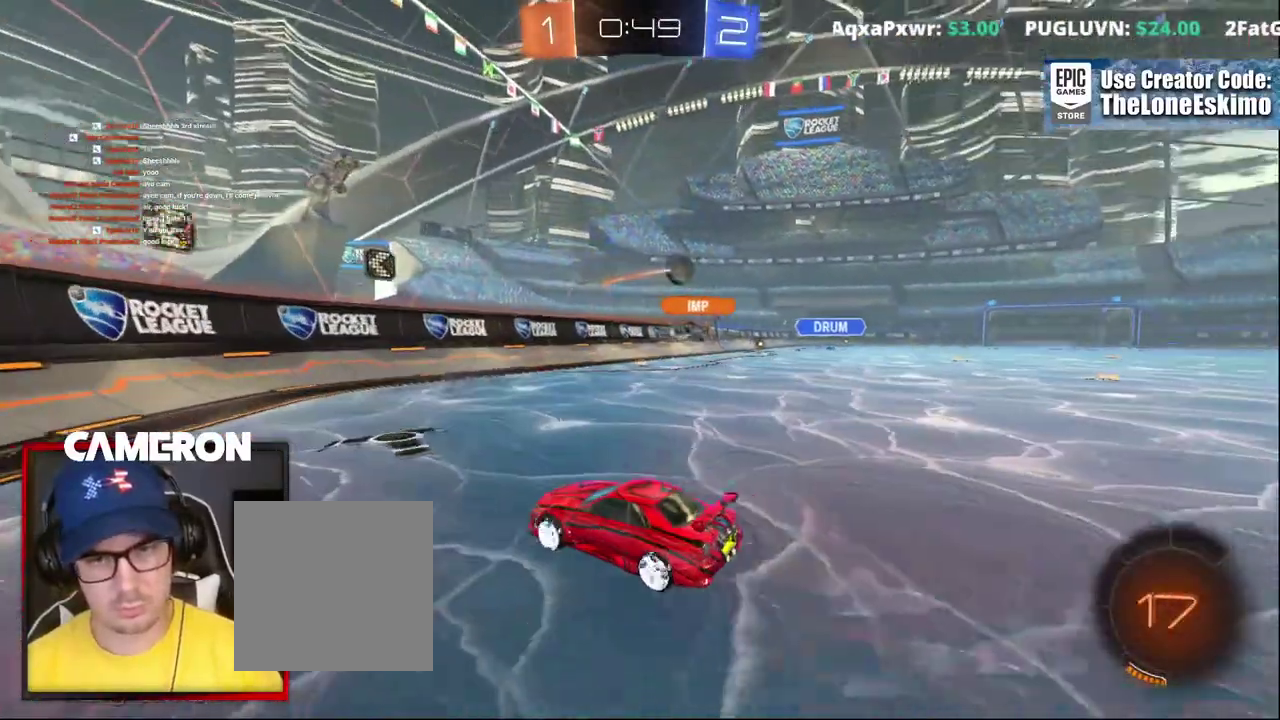
{"buttons": ["L2"], "left_stick": "right", "right_stick": "center", "events": [[83, "left_stick", "right"], [250, "L2", "down"], [283, "R2", "up"]]}
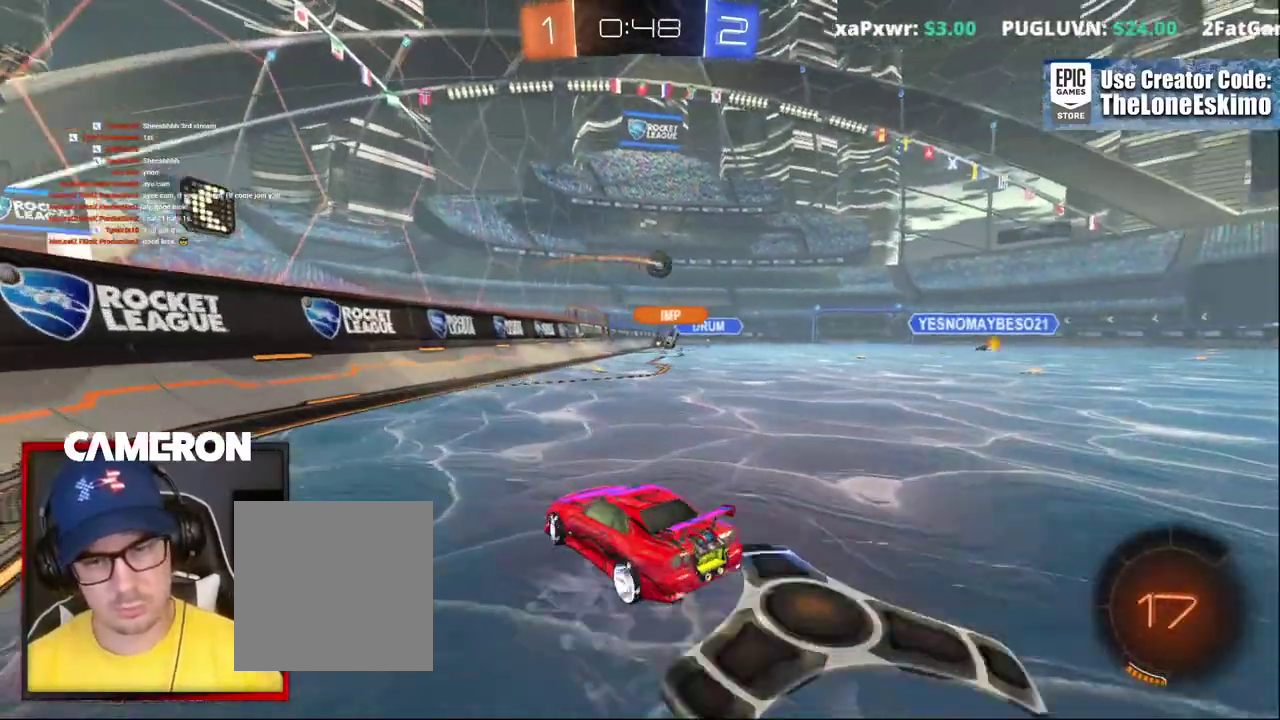
{"buttons": ["L2"], "left_stick": "left", "right_stick": "center", "events": [[50, "left_stick", "center"], [133, "left_stick", "left"]]}
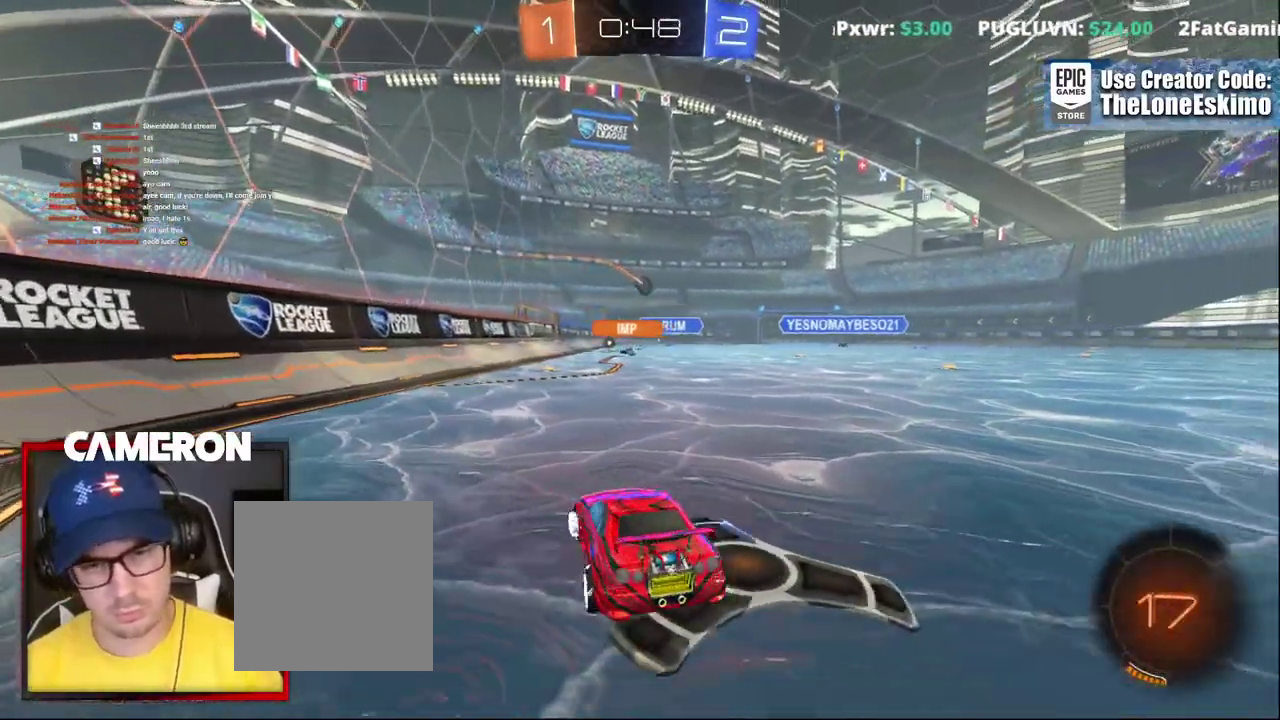
{"buttons": ["R2"], "left_stick": "center", "right_stick": "center", "events": [[33, "L2", "up"], [33, "R2", "down"], [50, "left_stick", "center"]]}
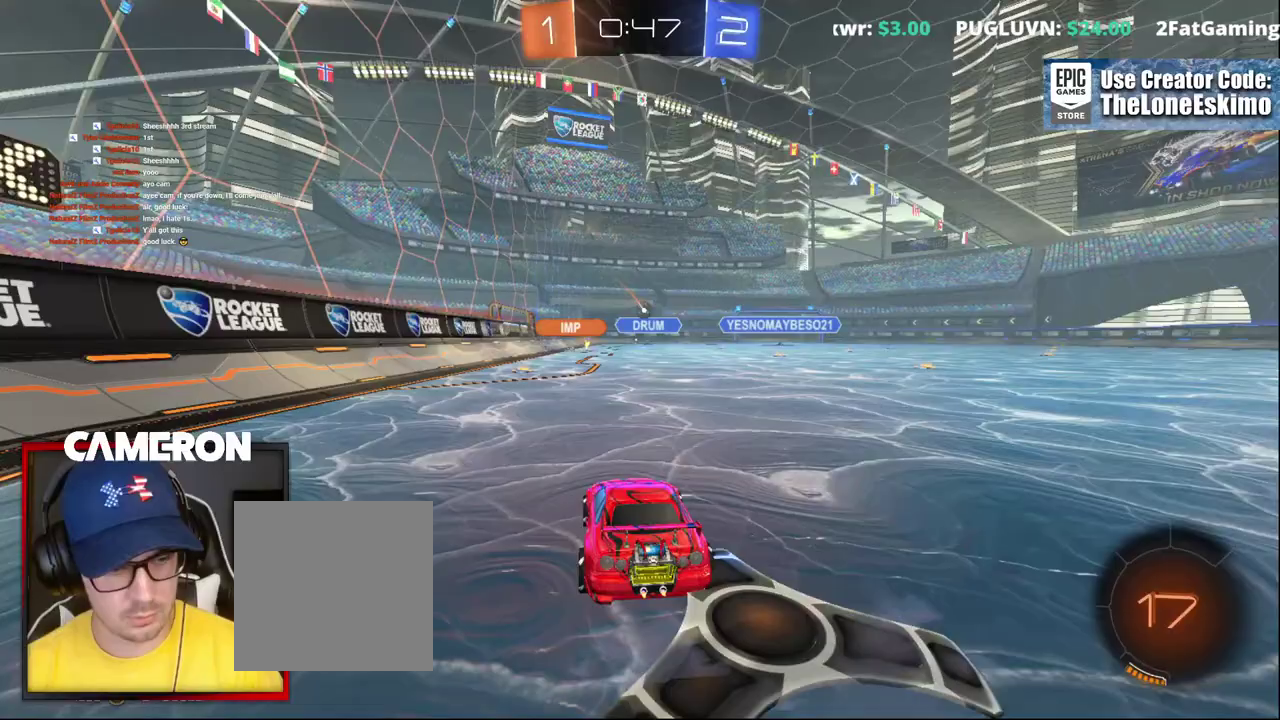
{"buttons": ["R2"], "left_stick": "center", "right_stick": "center", "events": [[17, "left_stick", "left"], [183, "left_stick", "center"]]}
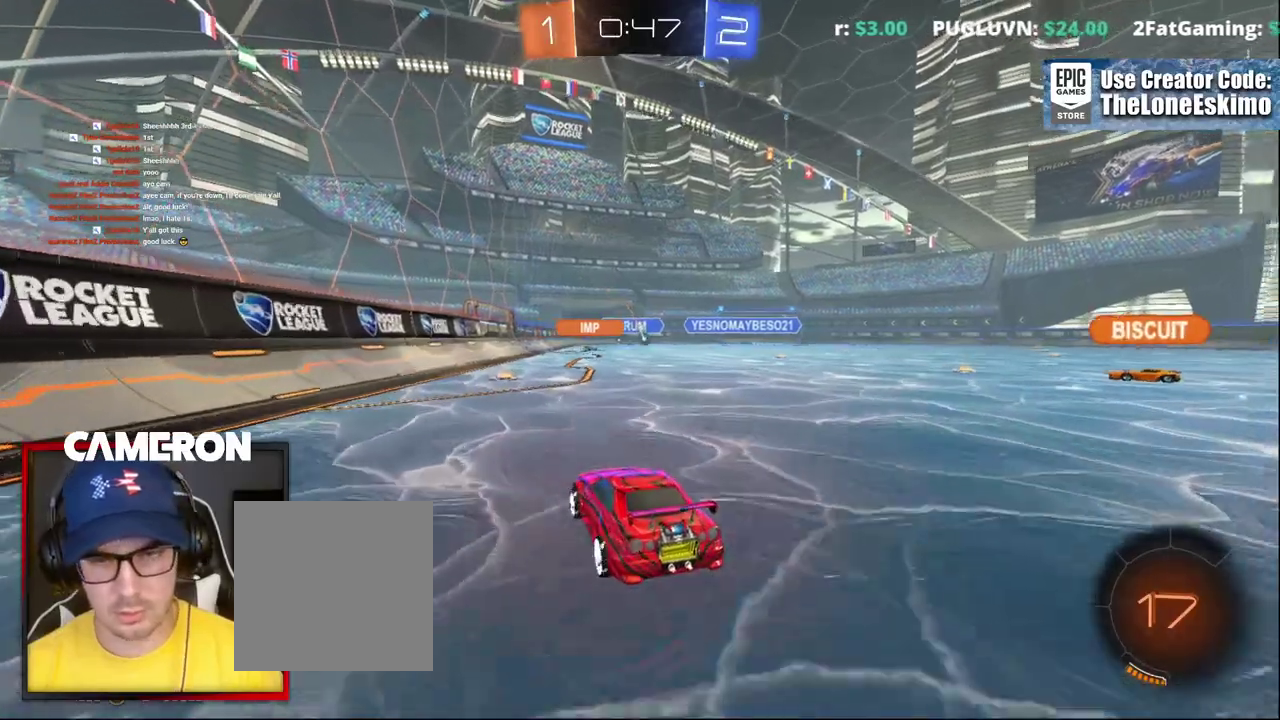
{"buttons": ["R2"], "left_stick": "center", "right_stick": "center", "events": [[67, "left_stick", "left"], [200, "left_stick", "center"]]}
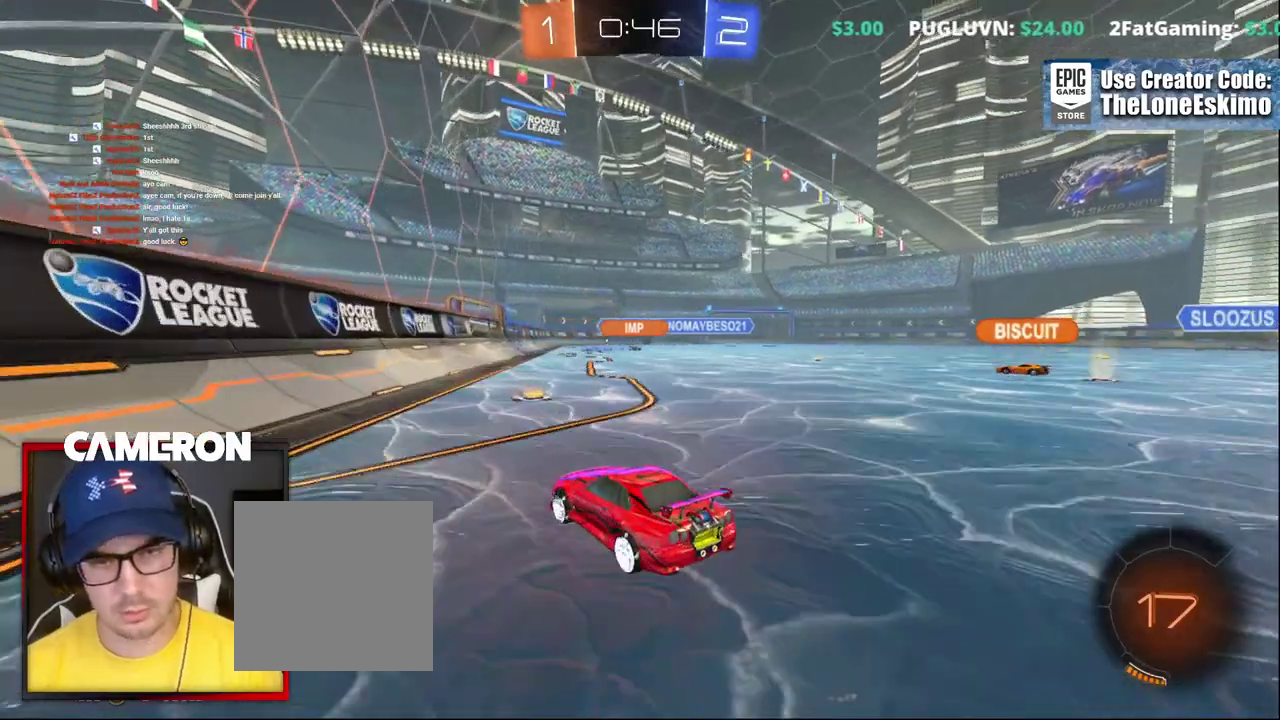
{"buttons": ["R2"], "left_stick": "right", "right_stick": "center", "events": [[33, "left_stick", "right"], [167, "left_stick", "center"], [267, "left_stick", "right"], [450, "left_stick", "center"], [500, "left_stick", "right"]]}
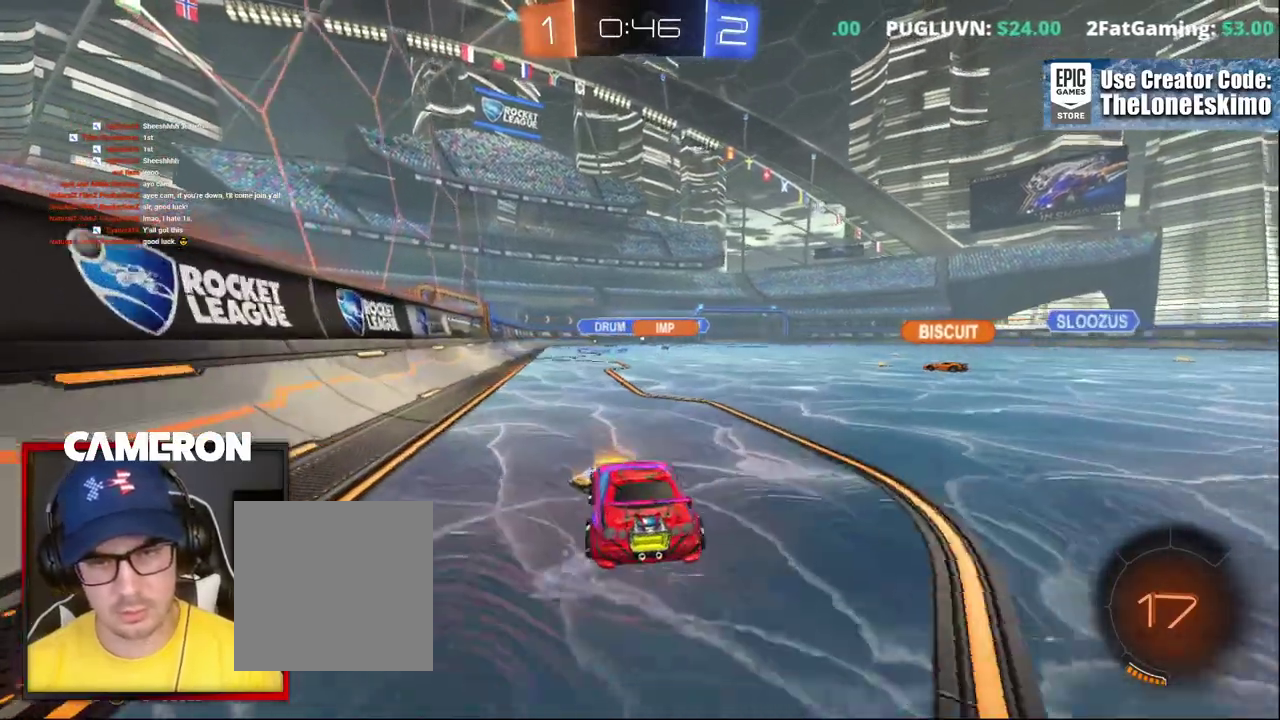
{"buttons": ["R2"], "left_stick": "down-right", "right_stick": "center", "events": [[467, "left_stick", "down-right"]]}
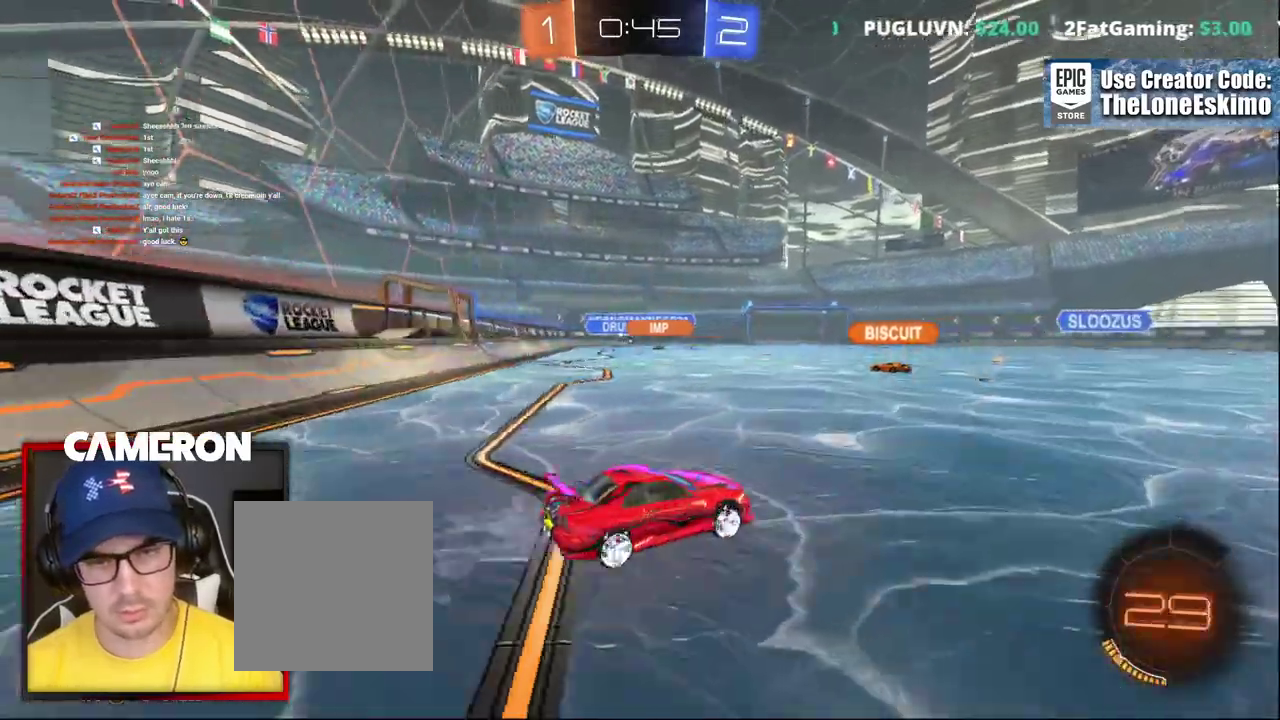
{"buttons": ["R2"], "left_stick": "center", "right_stick": "center", "events": [[17, "left_stick", "center"]]}
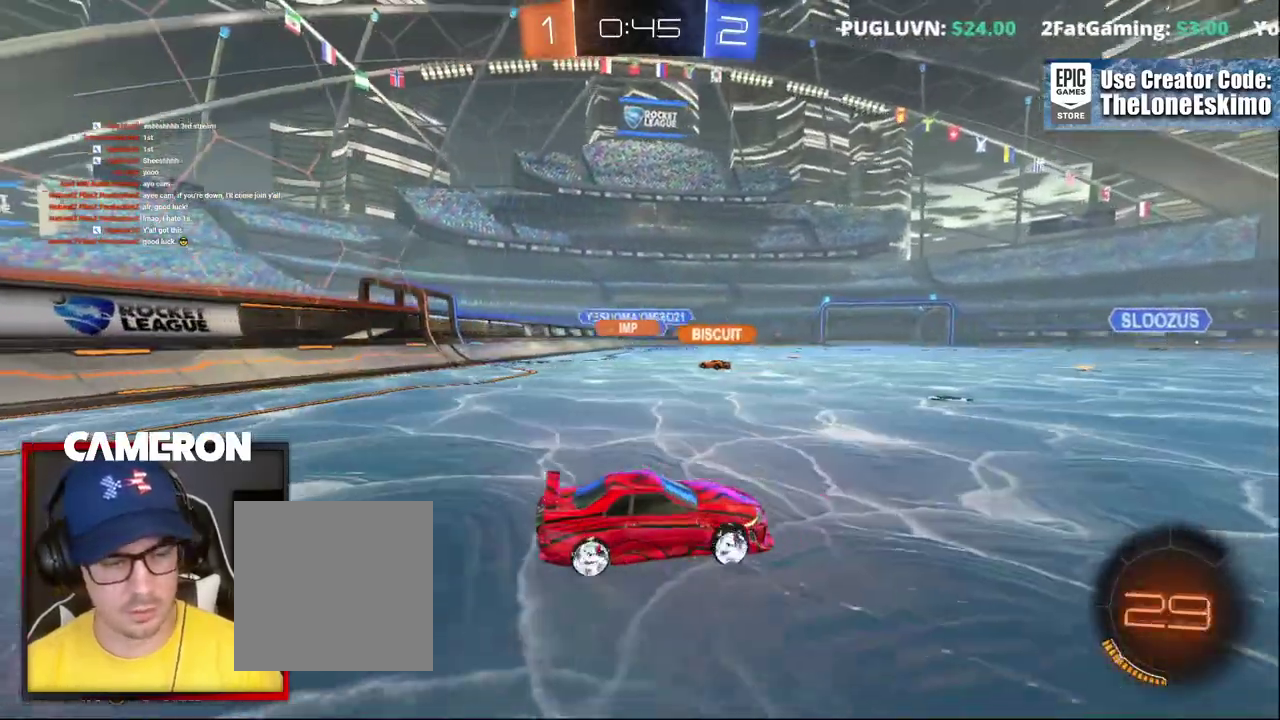
{"buttons": ["R2"], "left_stick": "right", "right_stick": "center", "events": [[100, "left_stick", "right"]]}
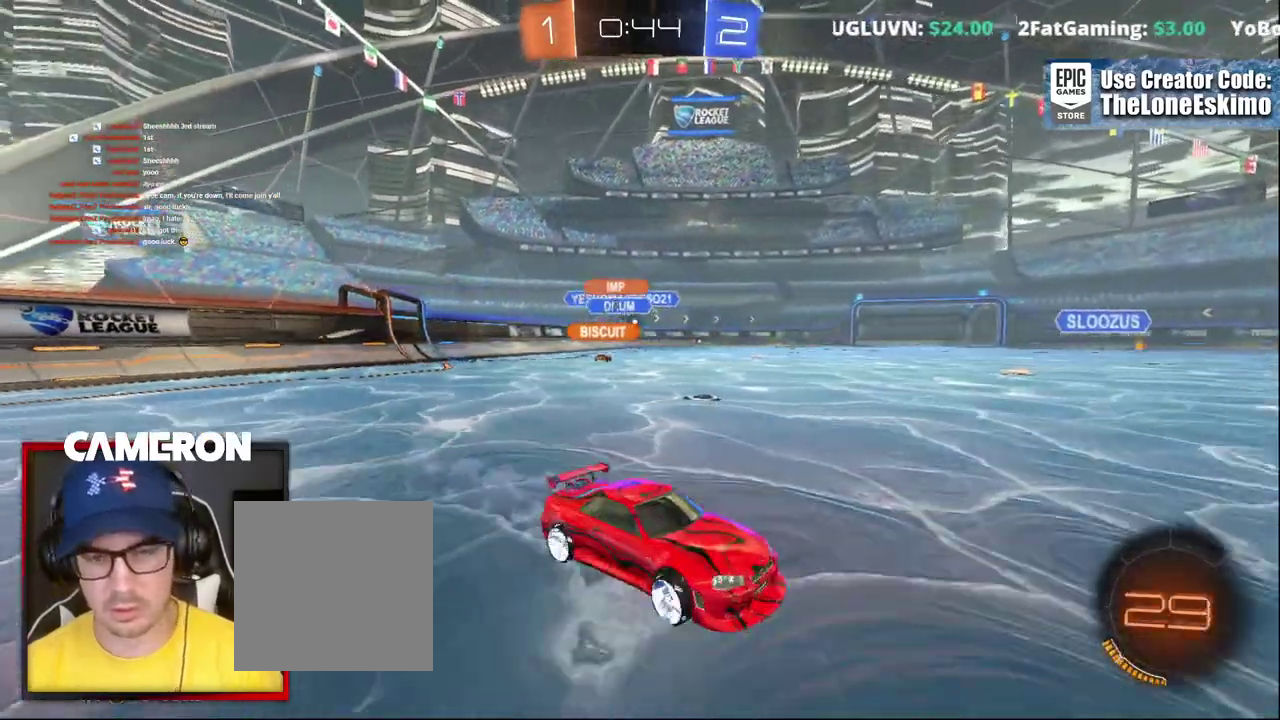
{"buttons": ["R2"], "left_stick": "left", "right_stick": "center", "events": [[83, "left_stick", "center"], [200, "left_stick", "left"]]}
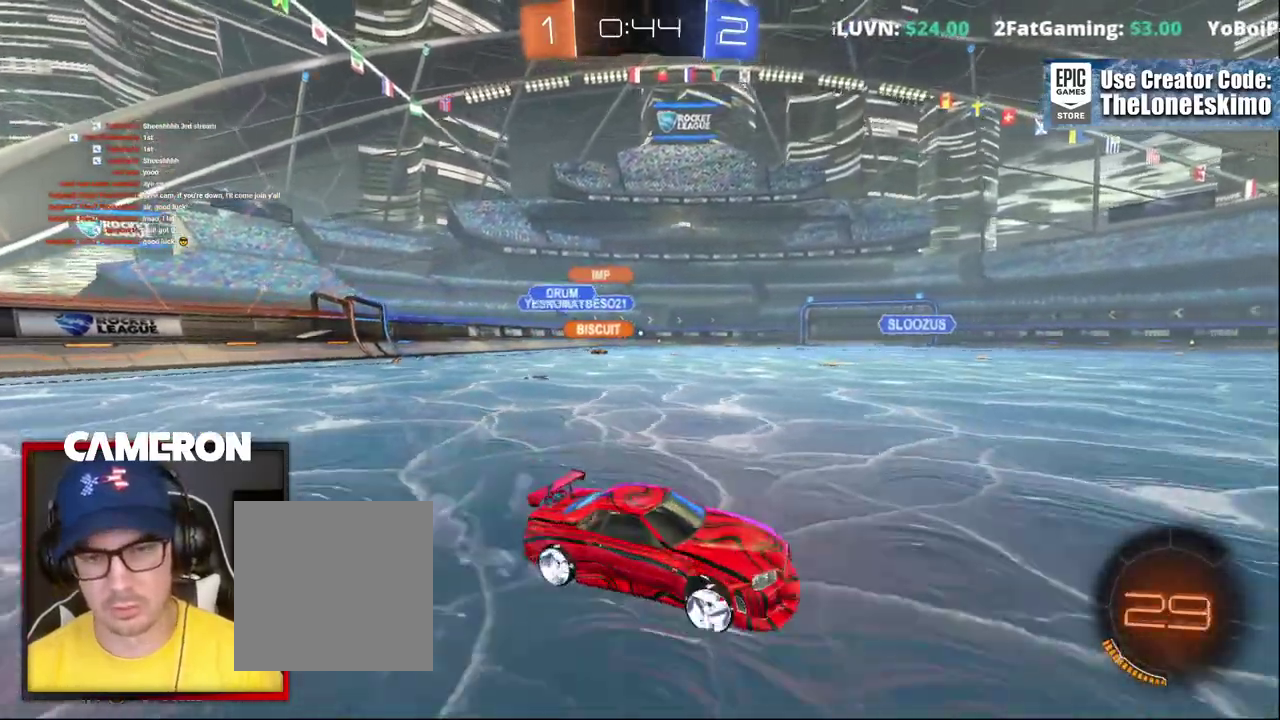
{"buttons": ["R2"], "left_stick": "left", "right_stick": "center", "events": []}
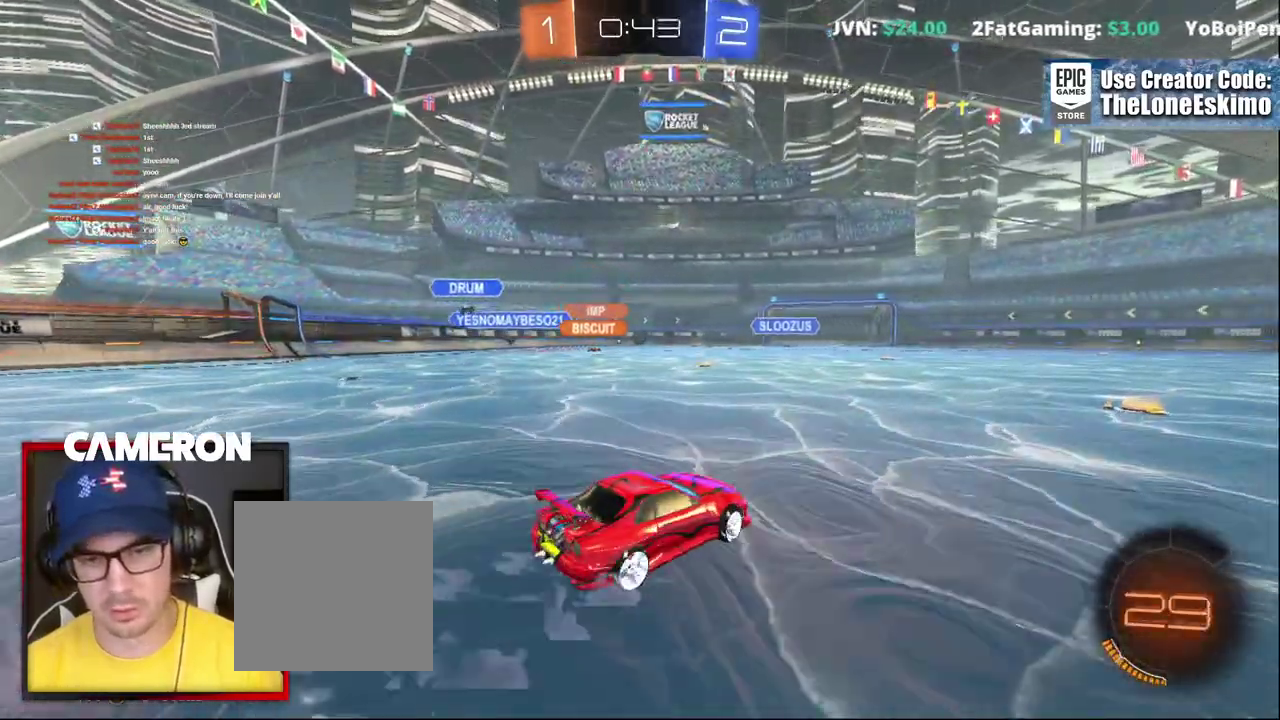
{"buttons": ["R2"], "left_stick": "center", "right_stick": "center", "events": [[133, "left_stick", "up-left"], [233, "left_stick", "center"], [367, "left_stick", "up-left"], [483, "left_stick", "center"]]}
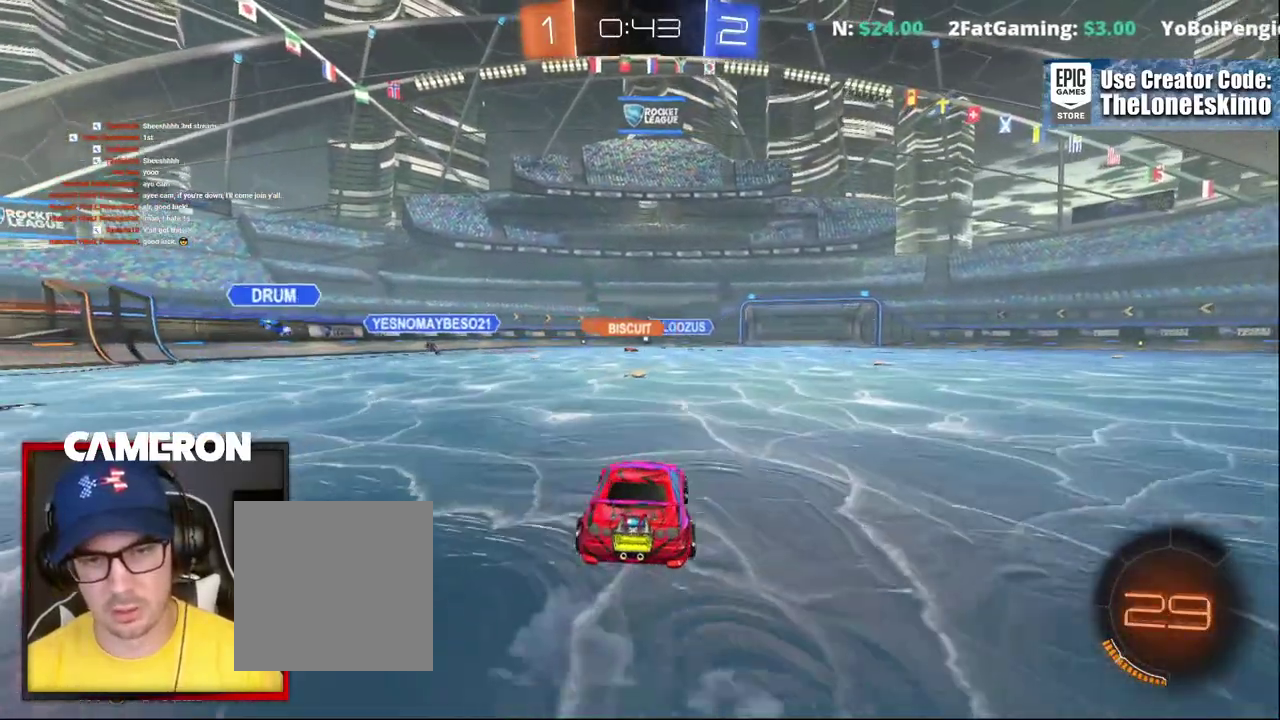
{"buttons": ["R2"], "left_stick": "center", "right_stick": "center", "events": []}
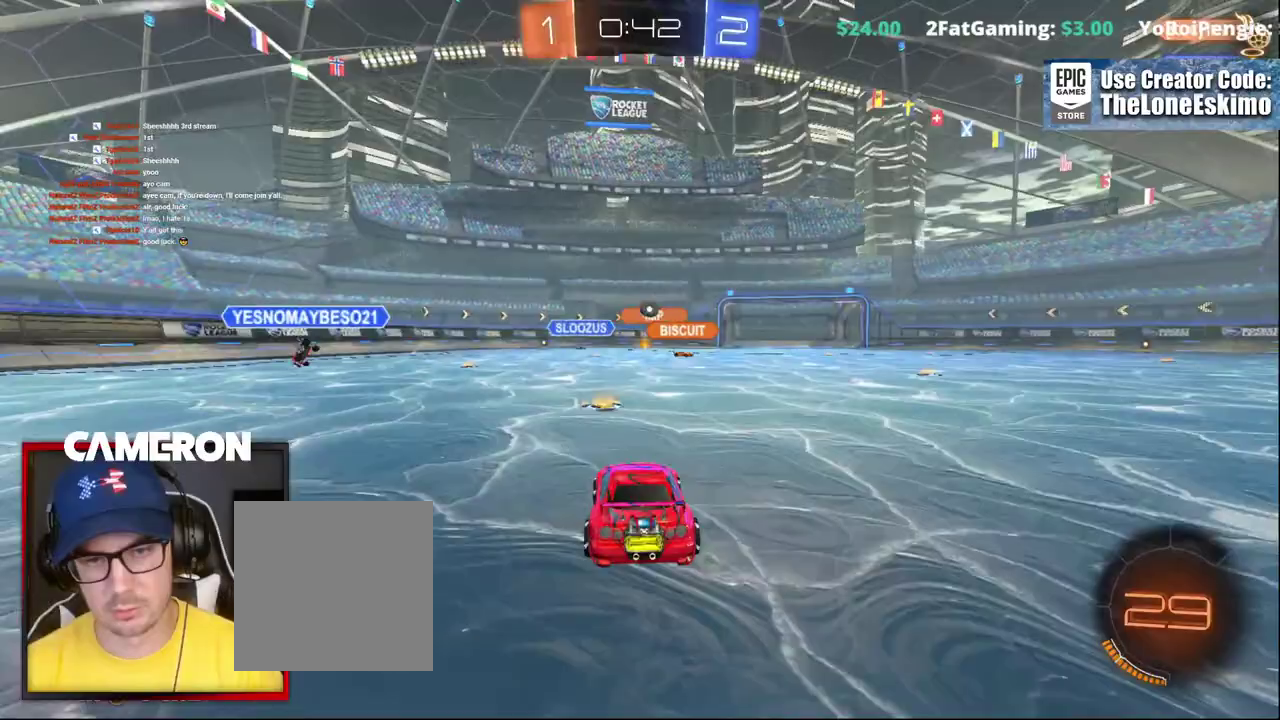
{"buttons": ["R2"], "left_stick": "right", "right_stick": "center", "events": [[183, "left_stick", "right"]]}
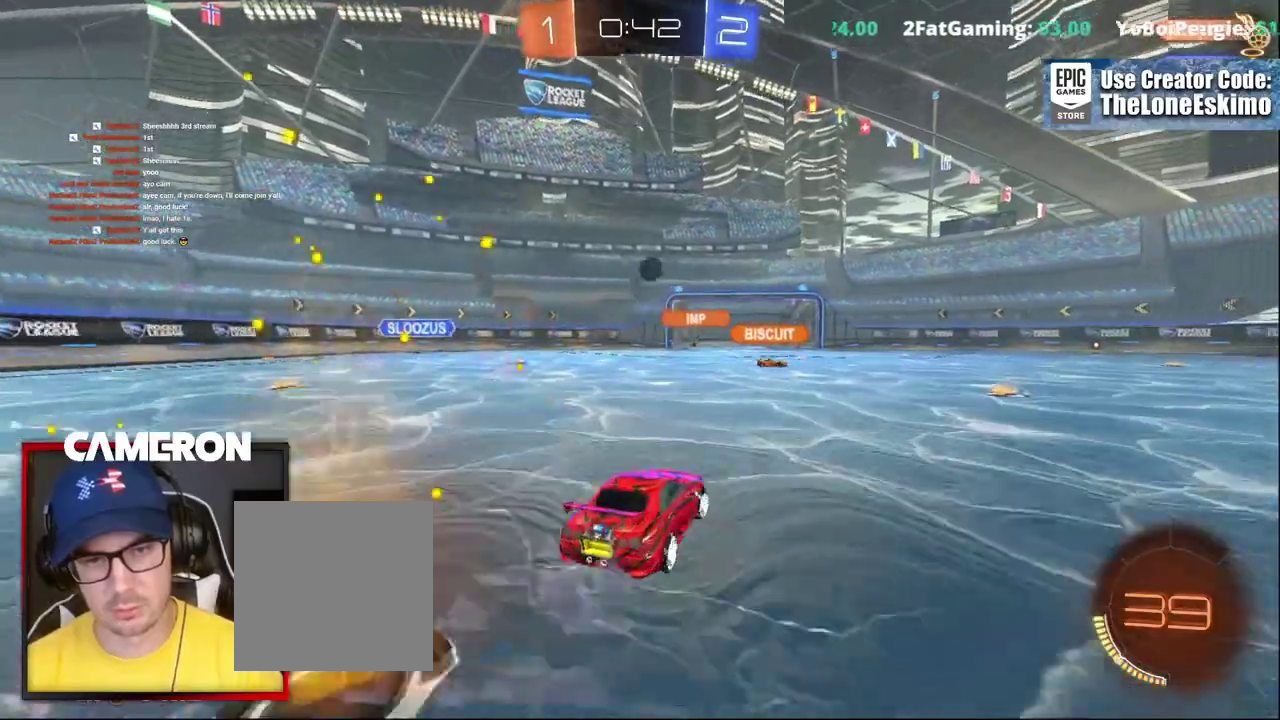
{"buttons": ["B", "R2"], "left_stick": "center", "right_stick": "center", "events": [[117, "B", "down"], [133, "left_stick", "center"]]}